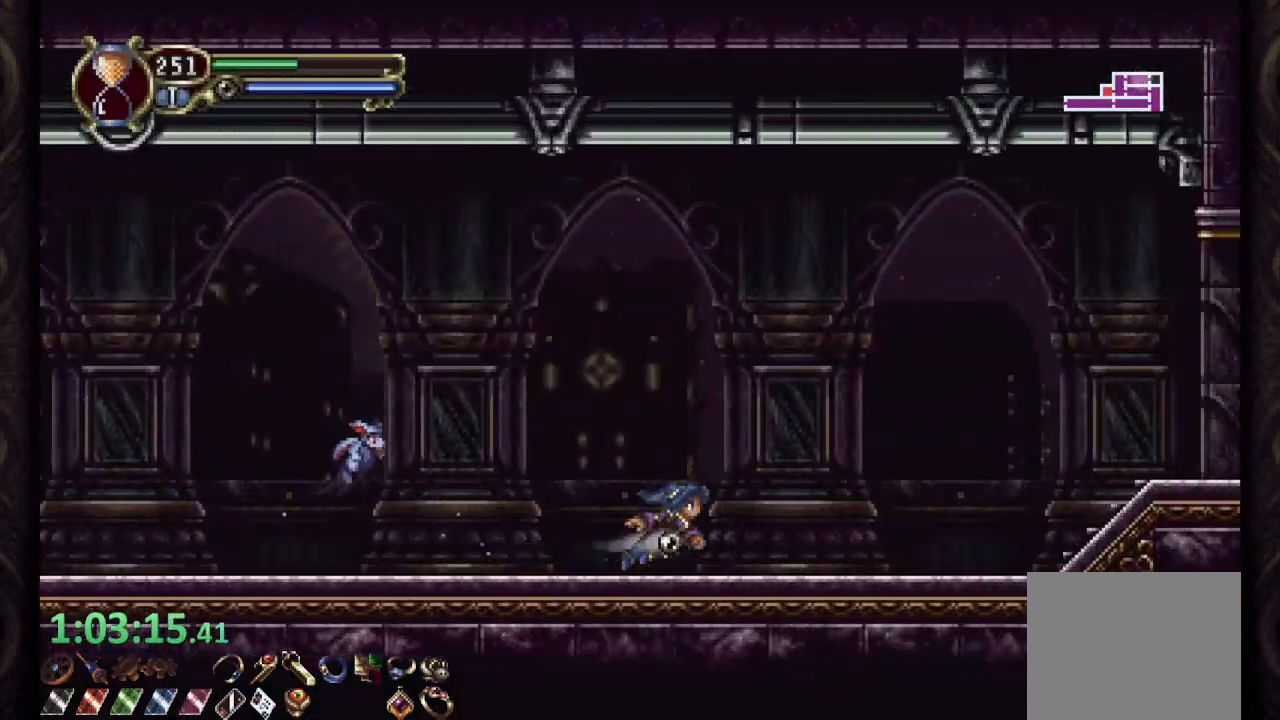
Gameplay with a controller (PlayStation layout); each line is a JSON object with the inputs held at the frame after it. "events" lists button and stick changes between this image and that frame as [ms after this image, input, new state], when the widget could be followed in between.
{"buttons": ["R1"], "left_stick": "center", "right_stick": "center", "events": []}
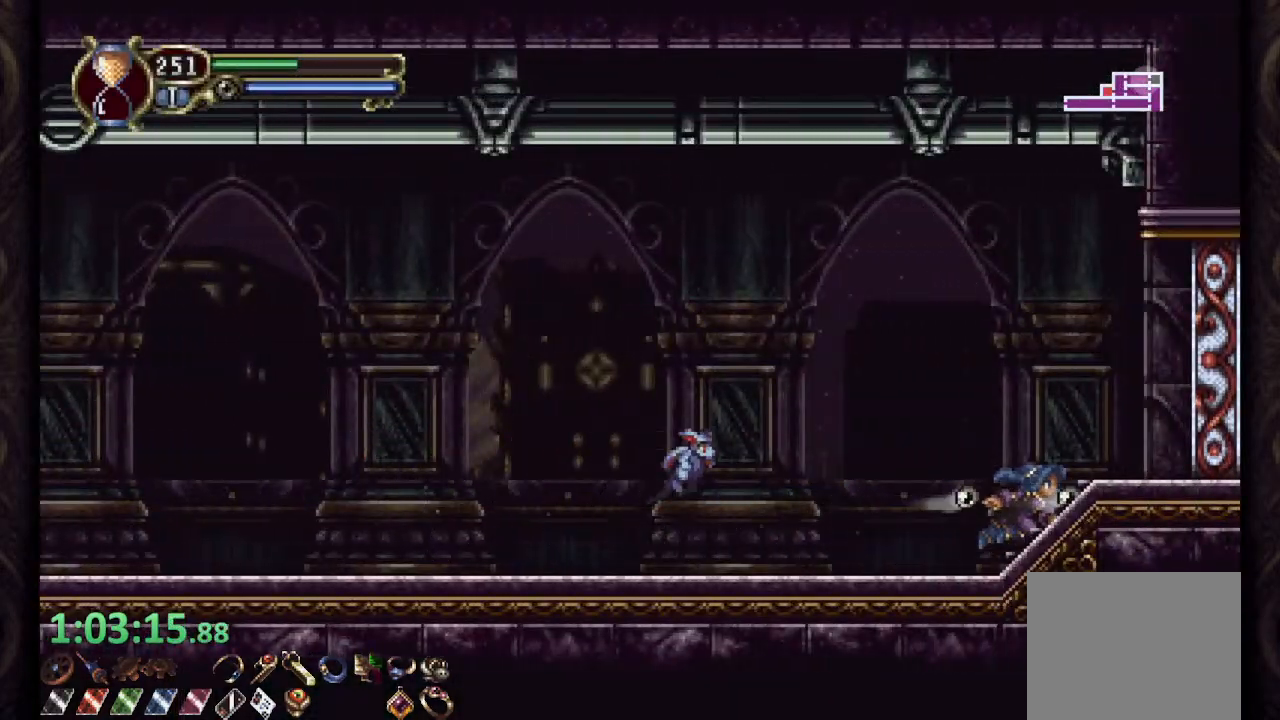
{"buttons": ["R1"], "left_stick": "center", "right_stick": "center", "events": []}
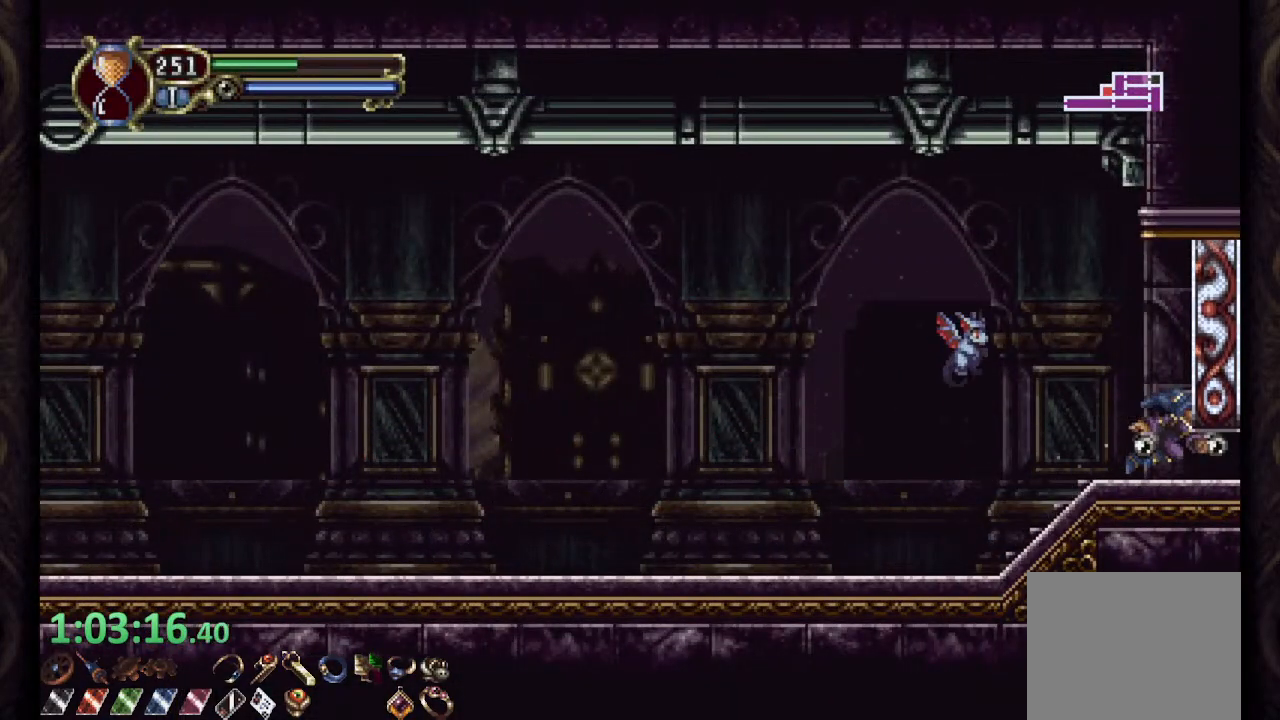
{"buttons": ["R1"], "left_stick": "center", "right_stick": "center", "events": []}
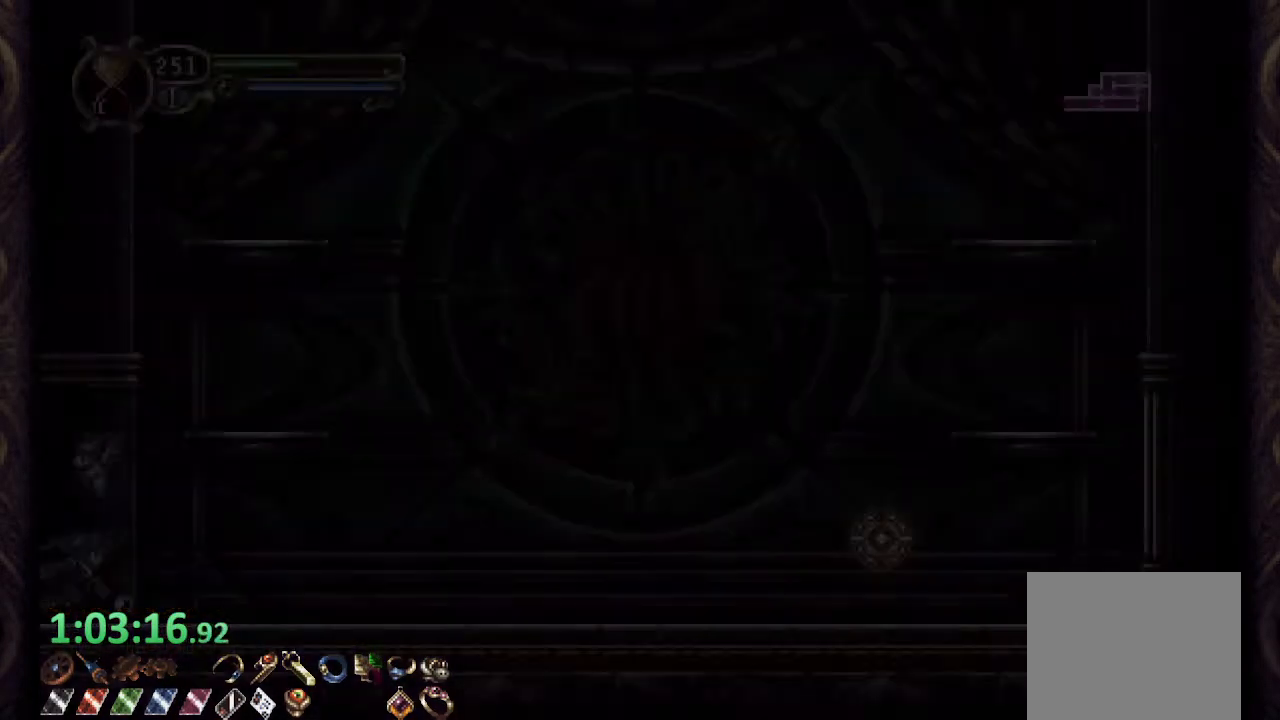
{"buttons": [], "left_stick": "center", "right_stick": "center", "events": [[33, "R1", "up"]]}
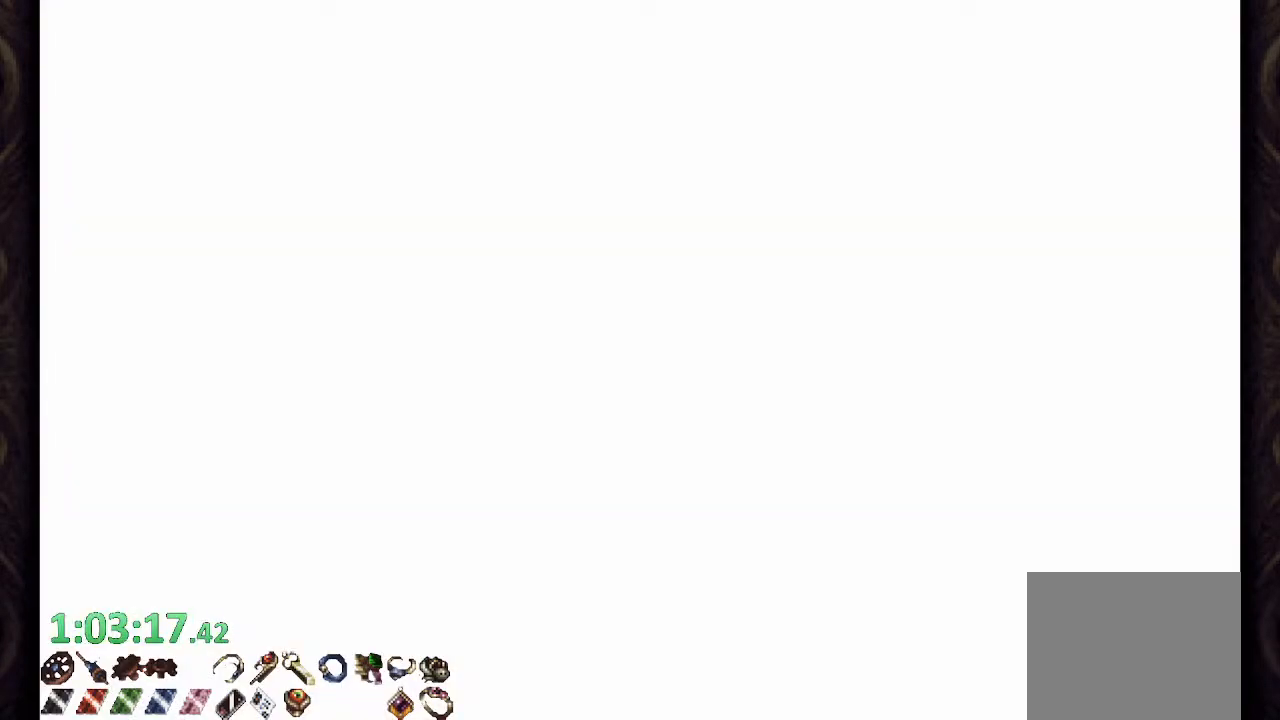
{"buttons": [], "left_stick": "center", "right_stick": "center", "events": []}
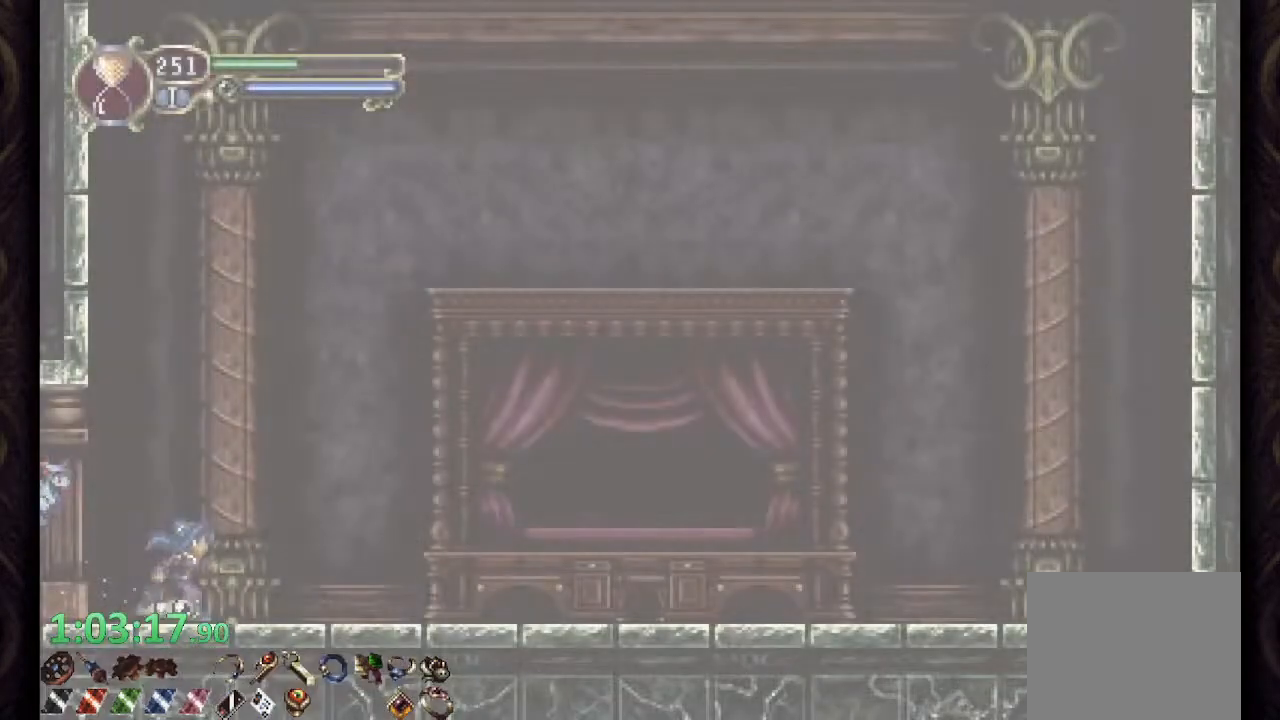
{"buttons": [], "left_stick": "center", "right_stick": "center", "events": []}
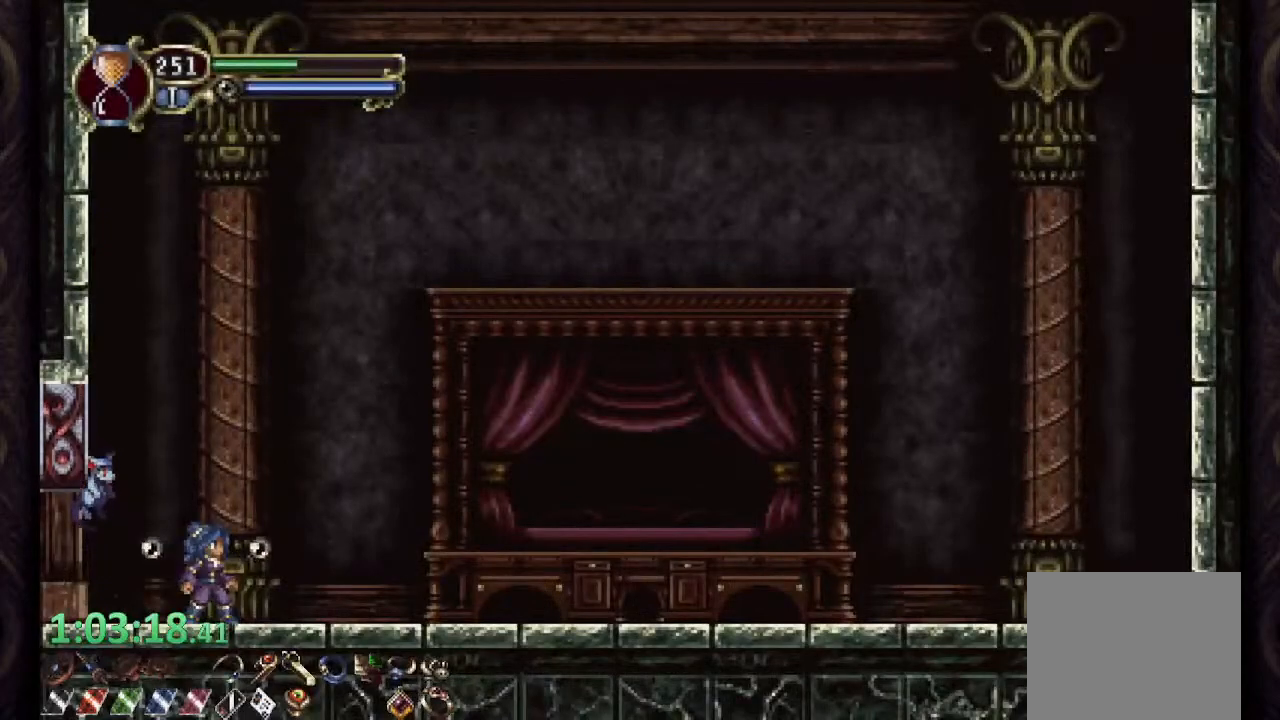
{"buttons": [], "left_stick": "center", "right_stick": "center", "events": []}
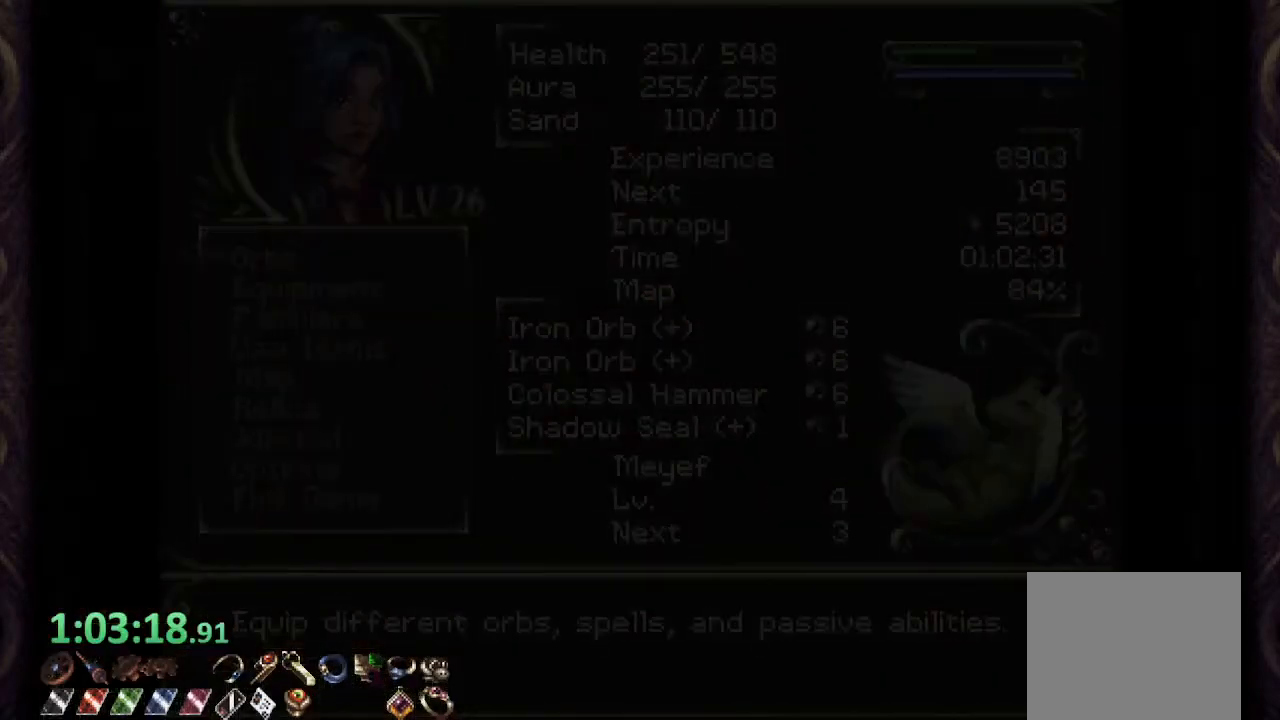
{"buttons": [], "left_stick": "center", "right_stick": "center", "events": []}
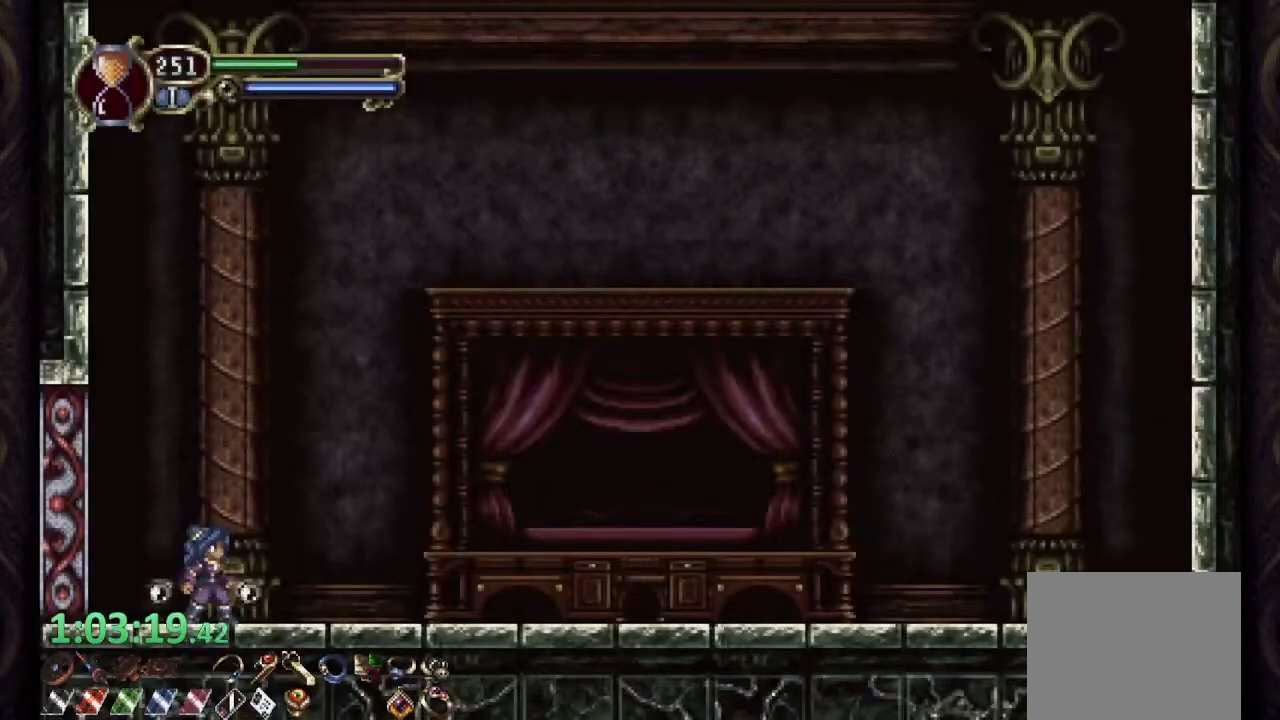
{"buttons": ["R1"], "left_stick": "right", "right_stick": "center", "events": [[67, "R2", "down"], [167, "R2", "up"], [300, "R1", "down"], [317, "left_stick", "right"]]}
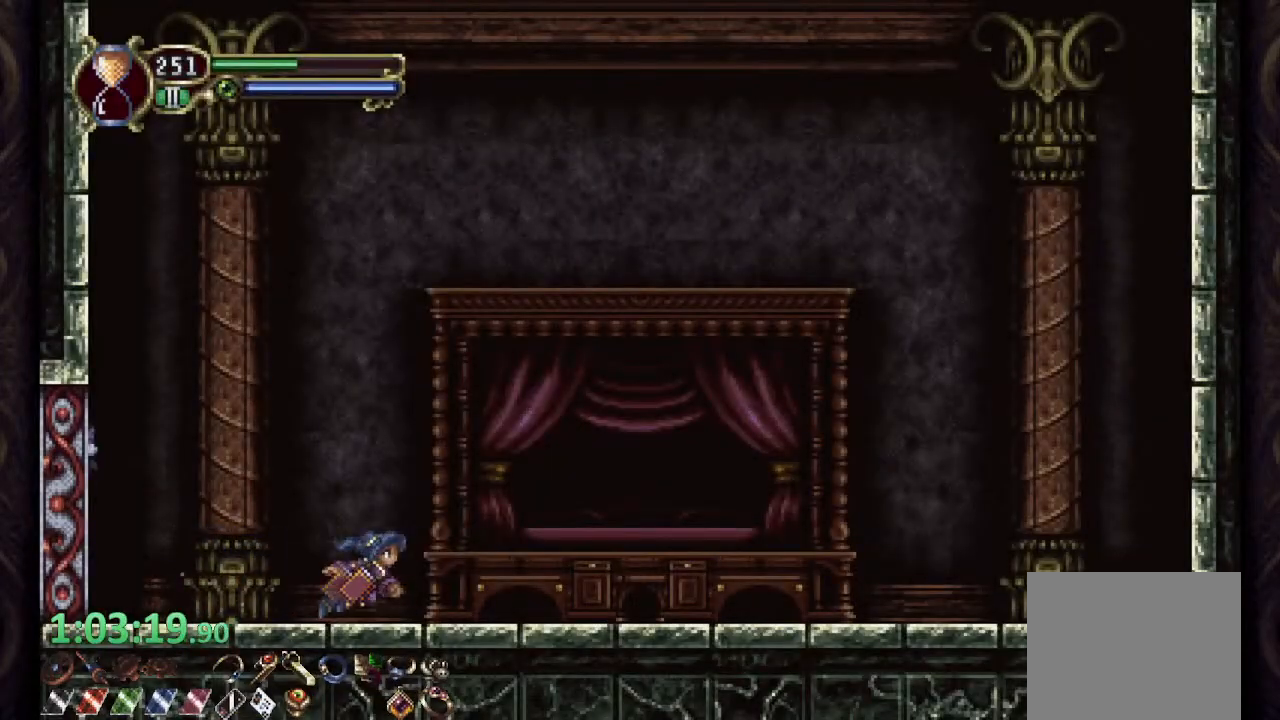
{"buttons": [], "left_stick": "right", "right_stick": "center", "events": [[317, "R1", "up"]]}
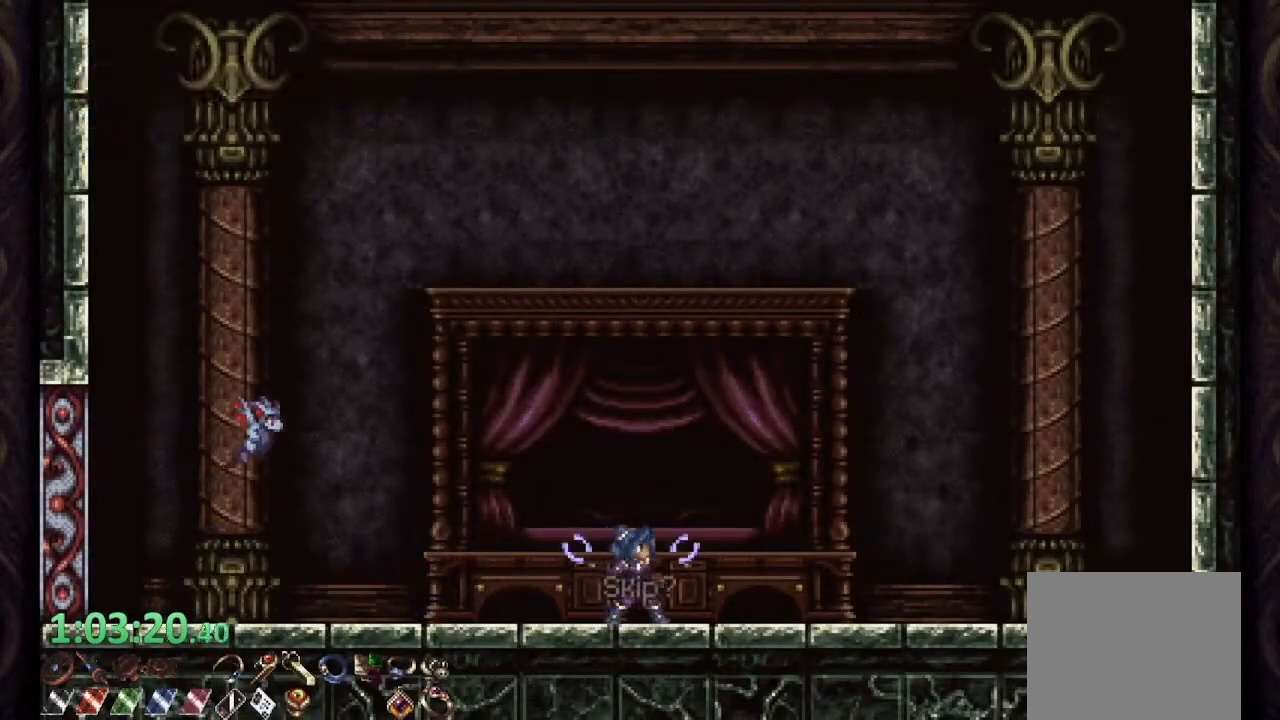
{"buttons": ["SQUARE"], "left_stick": "left", "right_stick": "center", "events": [[233, "left_stick", "left"], [300, "CROSS", "down"], [350, "SQUARE", "down"], [400, "CROSS", "up"], [417, "SQUARE", "up"], [483, "SQUARE", "down"]]}
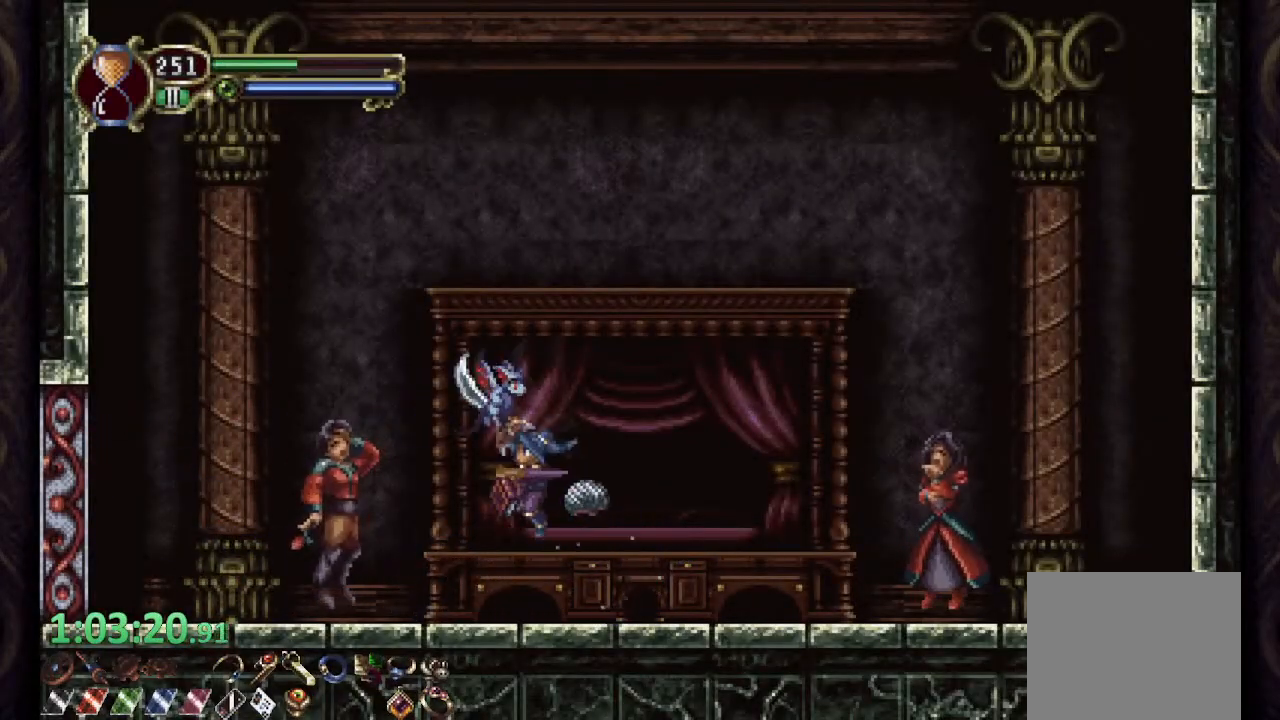
{"buttons": [], "left_stick": "center", "right_stick": "center", "events": [[50, "SQUARE", "up"], [217, "left_stick", "center"], [233, "L2", "down"], [267, "R2", "down"], [300, "SQUARE", "down"], [367, "L2", "up"], [367, "R2", "up"], [367, "SQUARE", "up"], [417, "SQUARE", "down"], [483, "SQUARE", "up"]]}
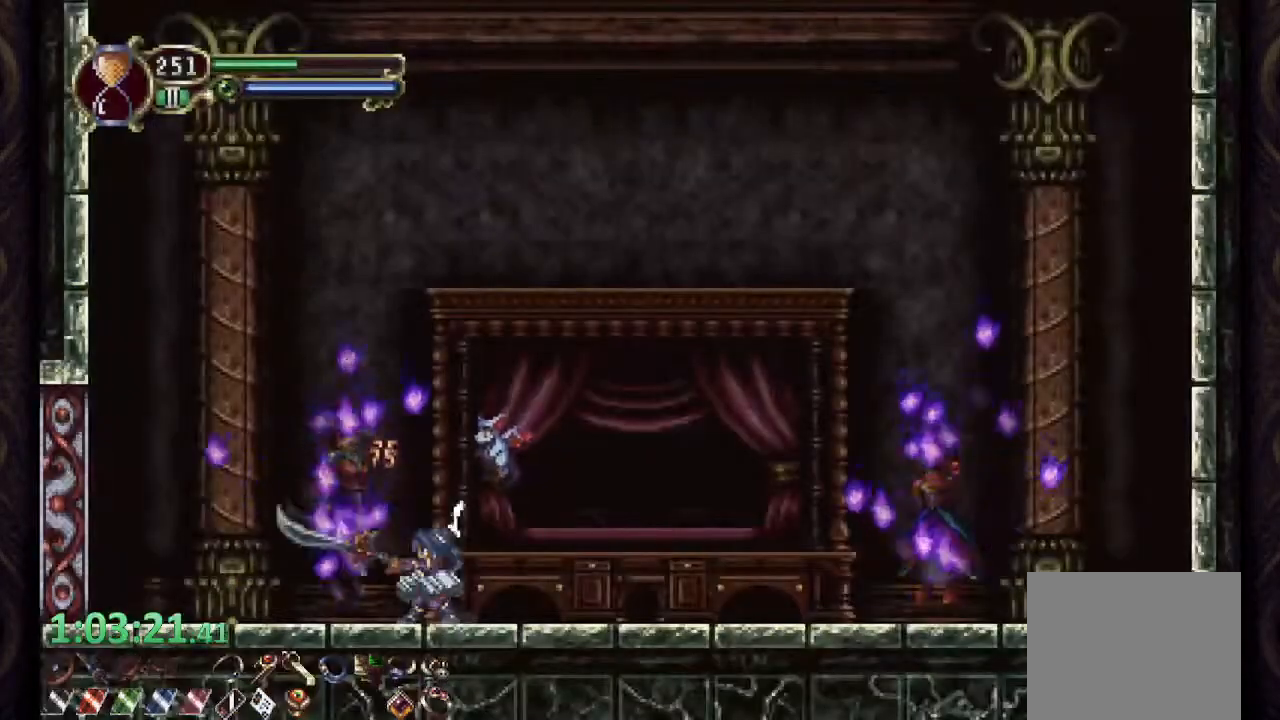
{"buttons": [], "left_stick": "center", "right_stick": "center", "events": []}
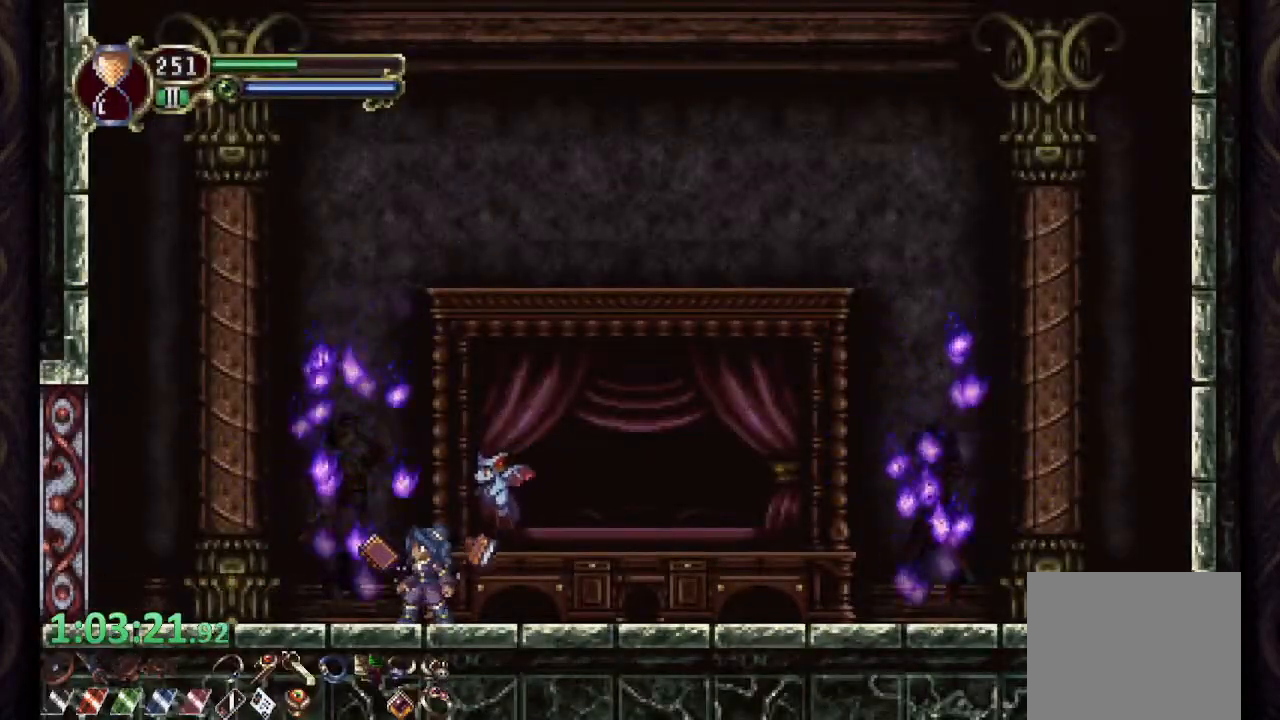
{"buttons": [], "left_stick": "center", "right_stick": "center", "events": [[50, "left_stick", "right"], [100, "L2", "down"], [133, "left_stick", "center"], [217, "L2", "up"]]}
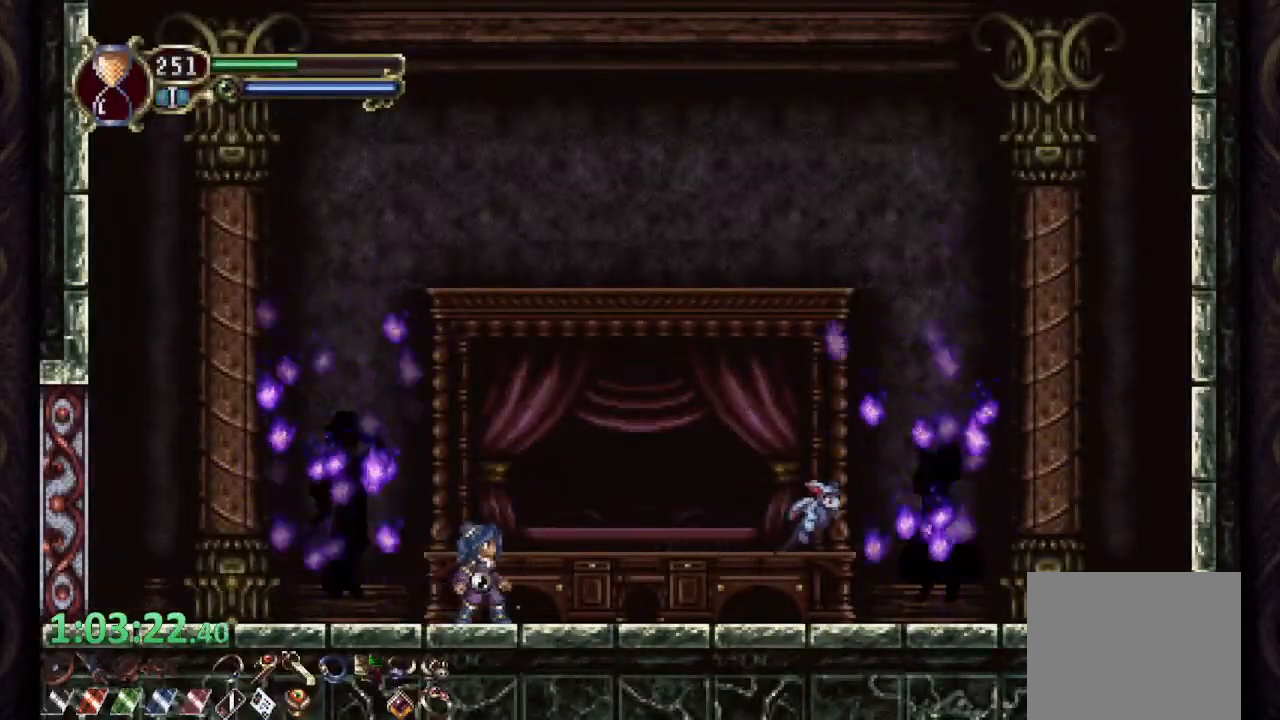
{"buttons": [], "left_stick": "center", "right_stick": "center", "events": []}
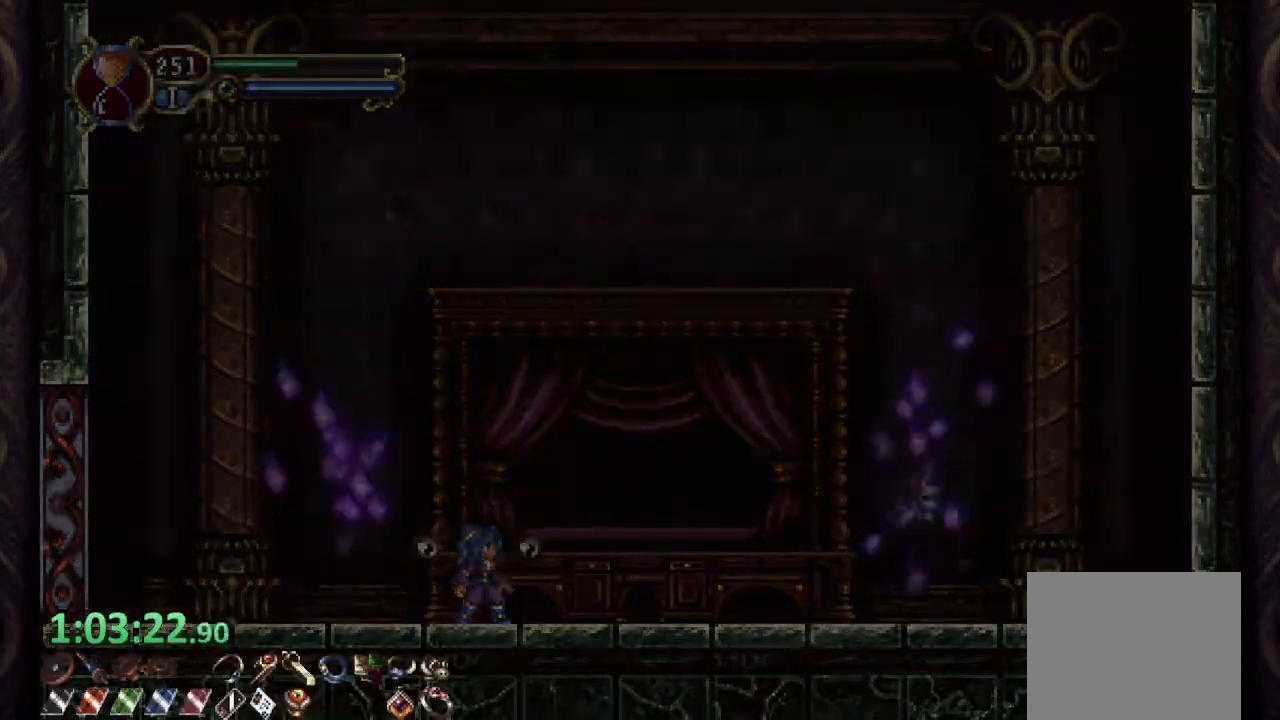
{"buttons": ["R2"], "left_stick": "center", "right_stick": "center", "events": [[433, "R2", "down"]]}
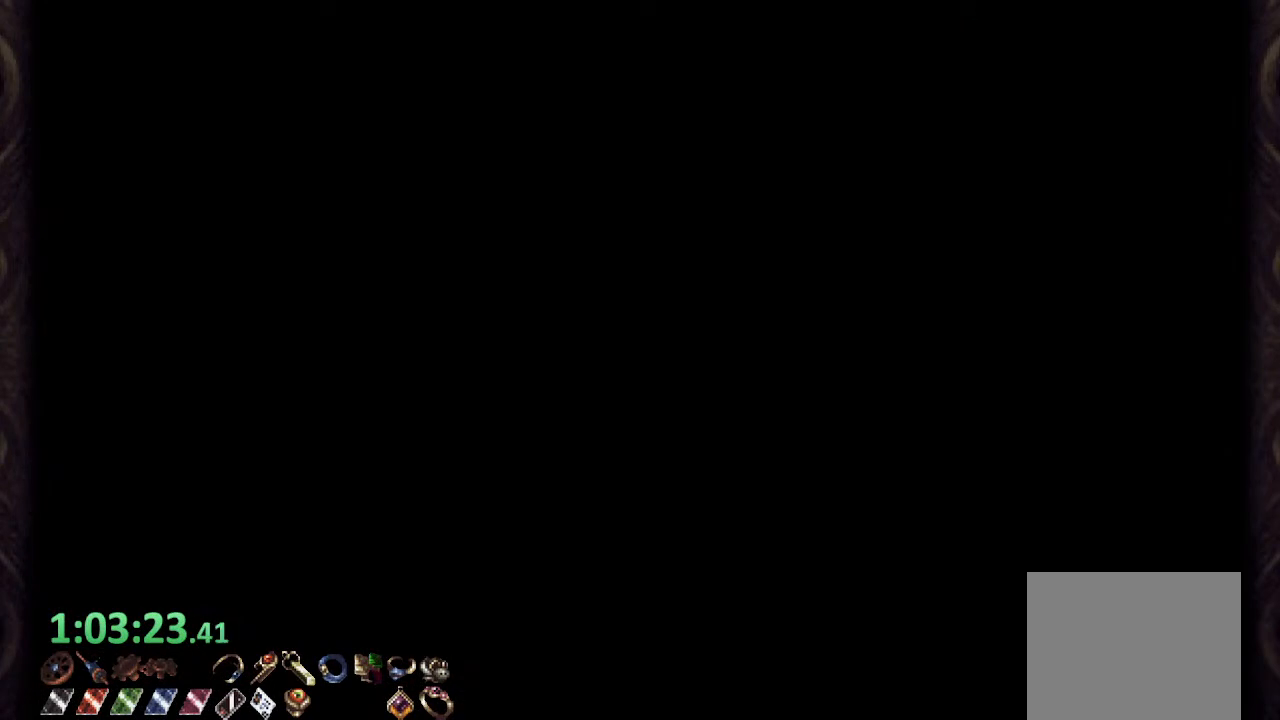
{"buttons": [], "left_stick": "left", "right_stick": "center", "events": [[33, "R2", "up"], [333, "left_stick", "left"]]}
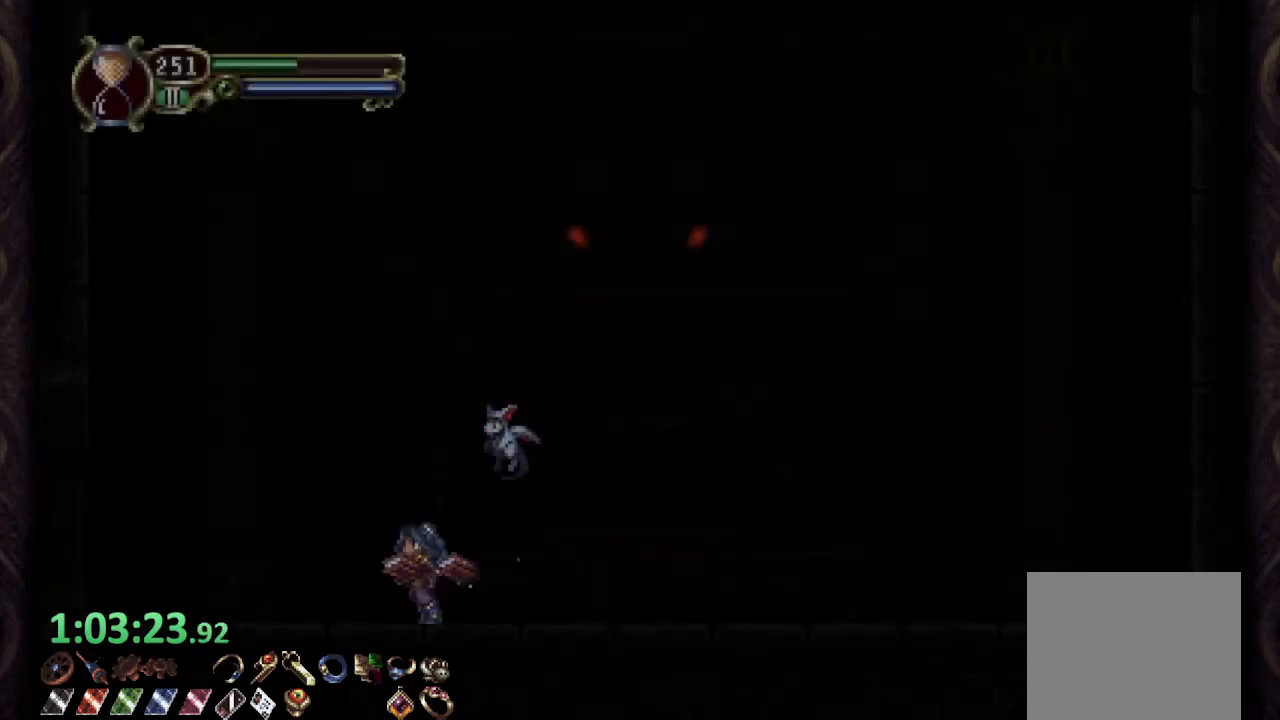
{"buttons": ["SQUARE"], "left_stick": "right", "right_stick": "center", "events": [[50, "left_stick", "right"], [83, "R2", "down"], [167, "left_stick", "center"], [200, "R2", "up"], [300, "CROSS", "down"], [367, "SQUARE", "down"], [400, "CROSS", "up"], [417, "SQUARE", "up"], [450, "left_stick", "right"], [467, "SQUARE", "down"]]}
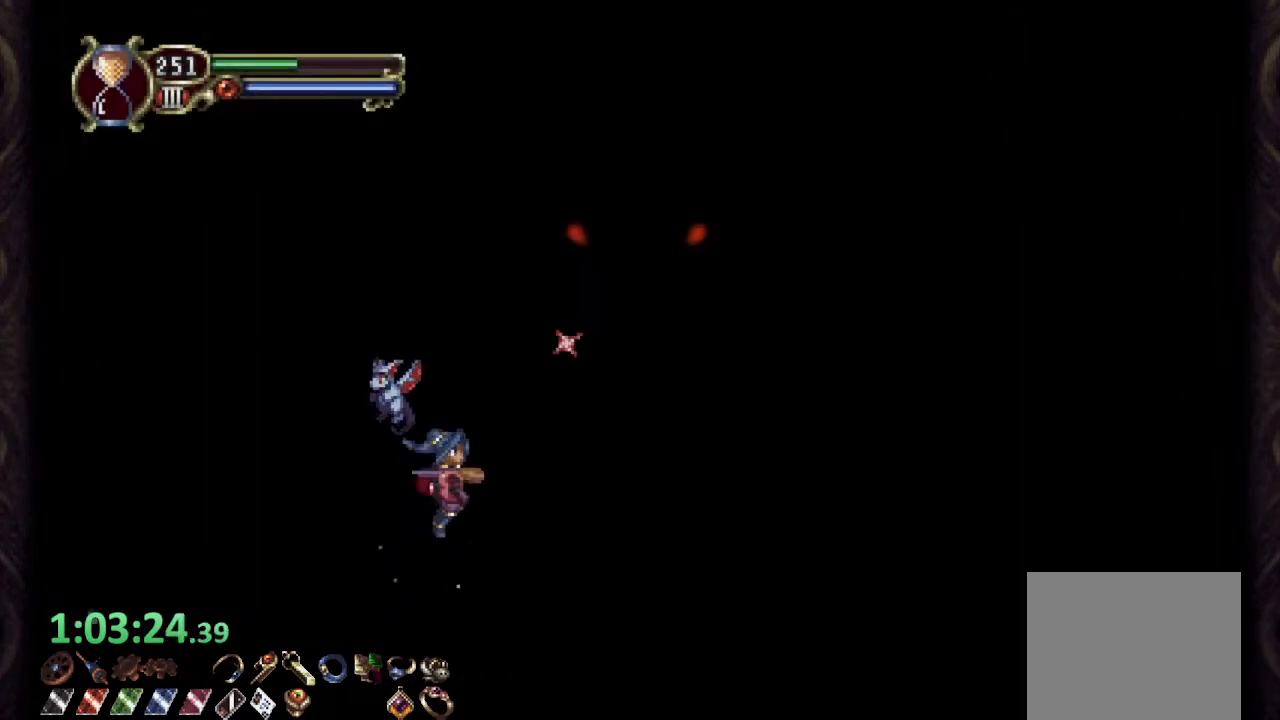
{"buttons": [], "left_stick": "center", "right_stick": "center", "events": [[50, "SQUARE", "up"], [100, "SQUARE", "down"], [200, "SQUARE", "up"], [267, "left_stick", "center"]]}
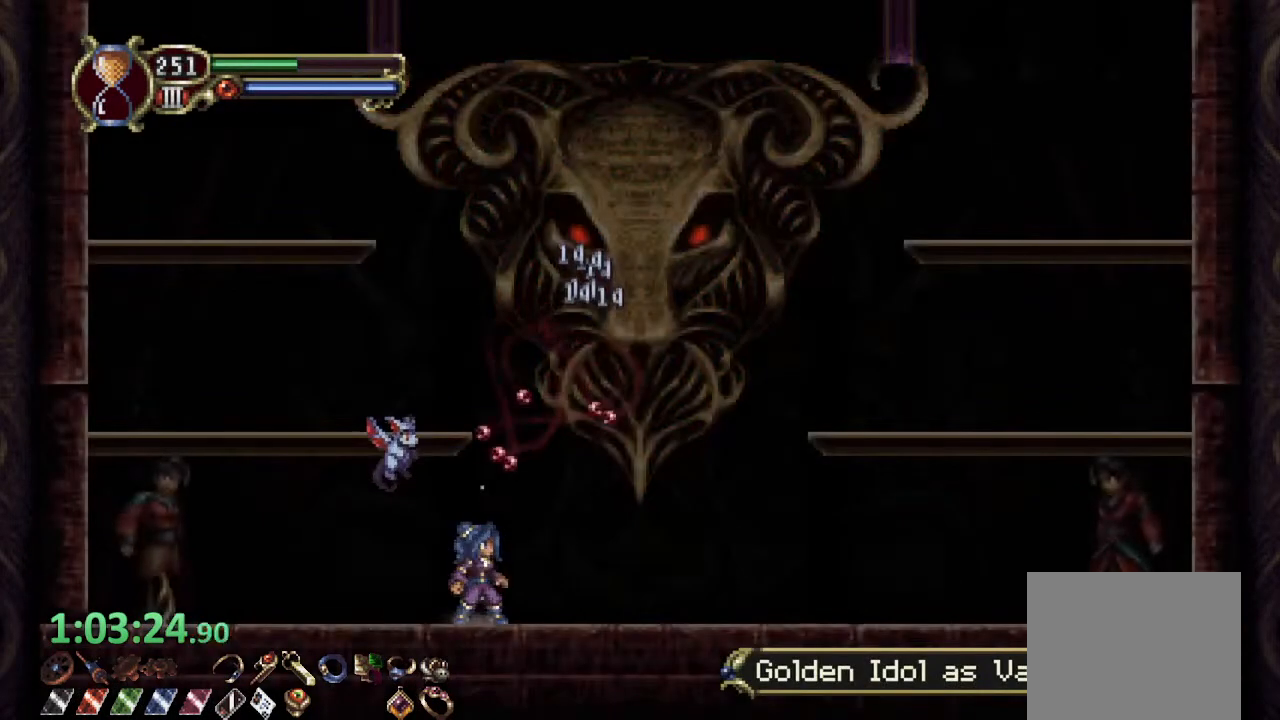
{"buttons": ["SQUARE"], "left_stick": "center", "right_stick": "center", "events": [[50, "CROSS", "down"], [83, "SQUARE", "down"], [133, "CROSS", "up"], [150, "SQUARE", "up"], [200, "SQUARE", "down"], [267, "SQUARE", "up"], [333, "SQUARE", "down"], [400, "SQUARE", "up"], [467, "SQUARE", "down"]]}
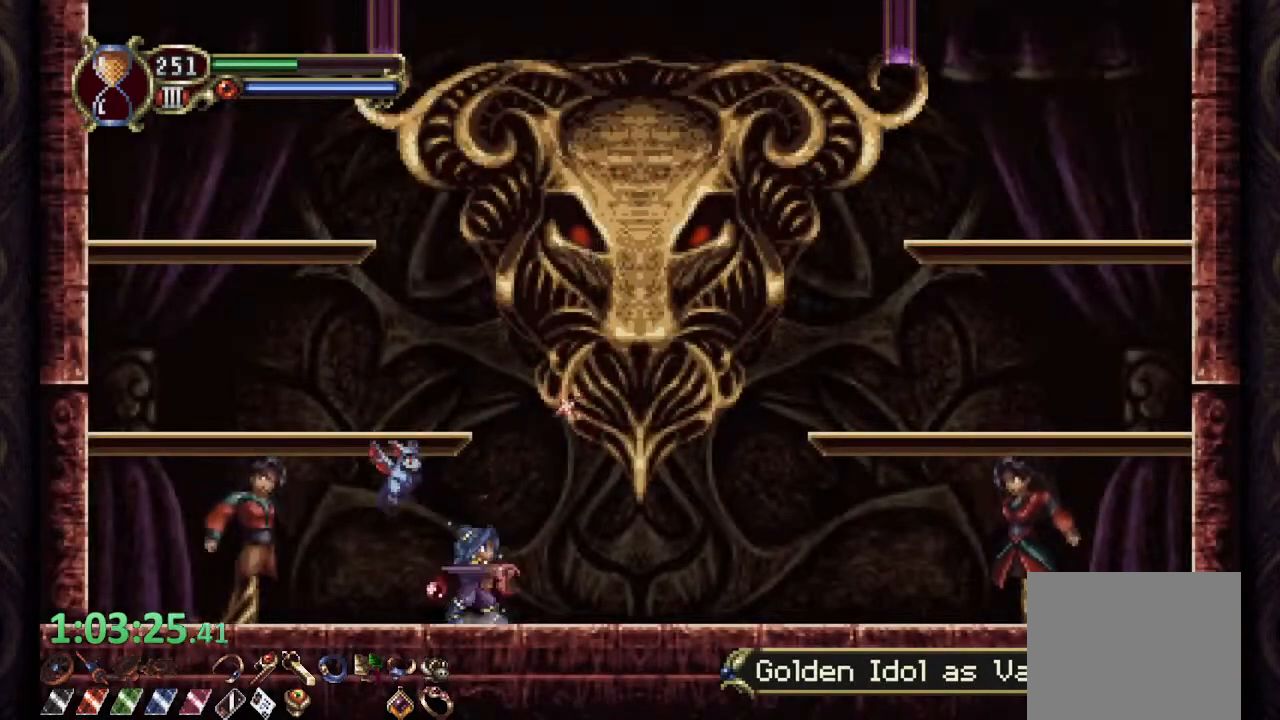
{"buttons": [], "left_stick": "center", "right_stick": "center", "events": [[50, "SQUARE", "up"], [183, "L2", "down"], [250, "R2", "down"], [283, "SQUARE", "down"], [333, "SQUARE", "up"], [350, "L2", "up"], [350, "R2", "up"], [383, "SQUARE", "down"], [467, "SQUARE", "up"]]}
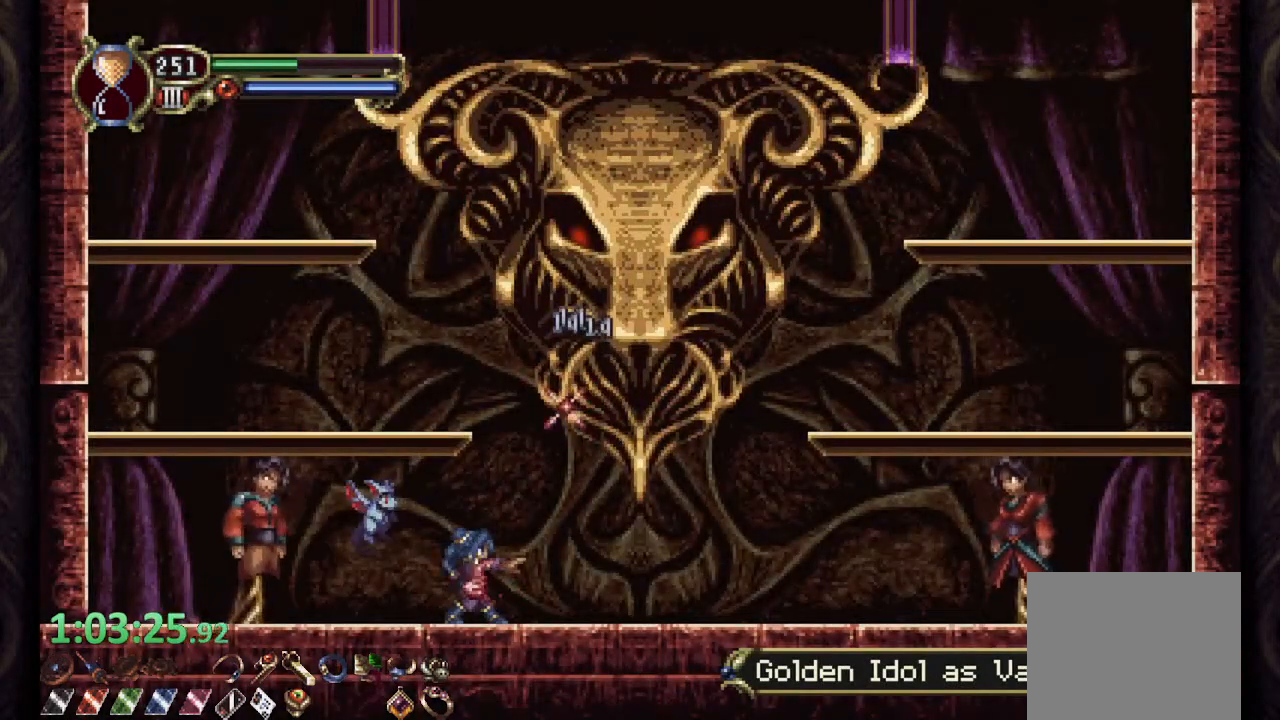
{"buttons": ["SQUARE"], "left_stick": "center", "right_stick": "center", "events": [[217, "L2", "down"], [283, "R2", "down"], [317, "SQUARE", "down"], [367, "L2", "up"], [400, "R2", "up"], [433, "SQUARE", "up"], [467, "SQUARE", "down"]]}
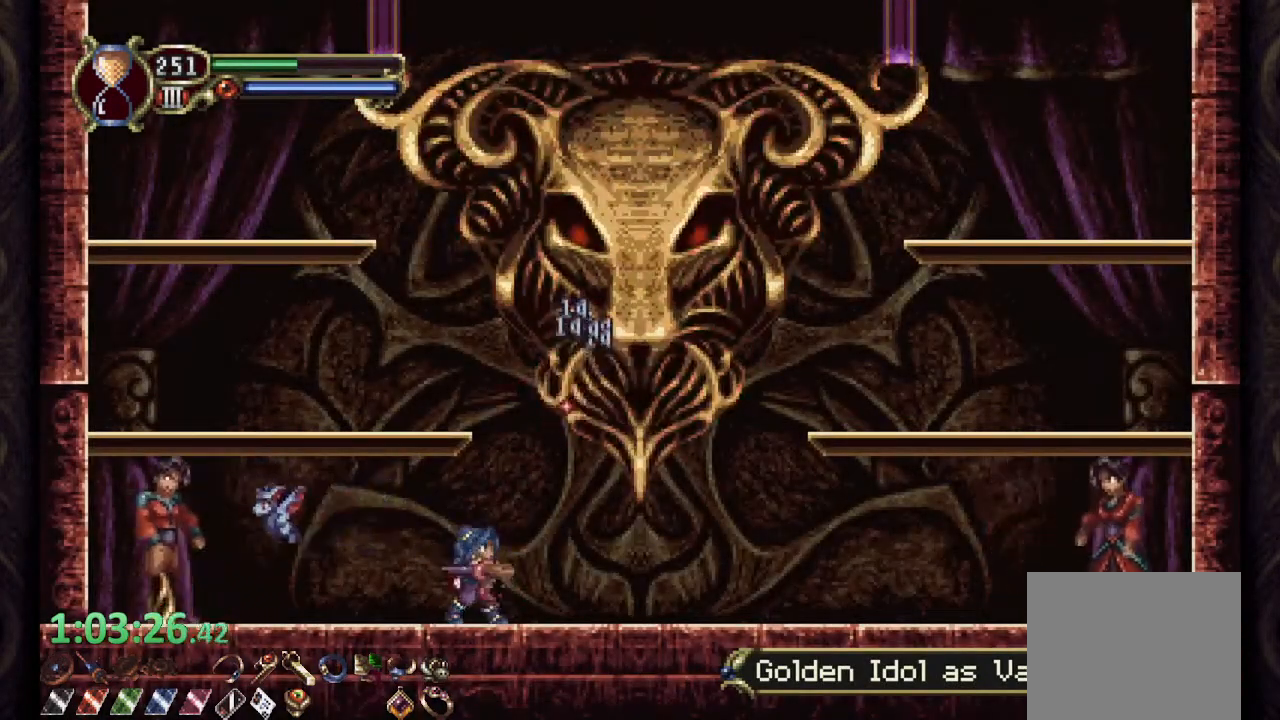
{"buttons": ["SQUARE"], "left_stick": "center", "right_stick": "center", "events": [[33, "SQUARE", "up"], [217, "L2", "down"], [283, "R2", "down"], [333, "SQUARE", "down"], [383, "L2", "up"], [383, "SQUARE", "up"], [400, "R2", "up"], [433, "SQUARE", "down"]]}
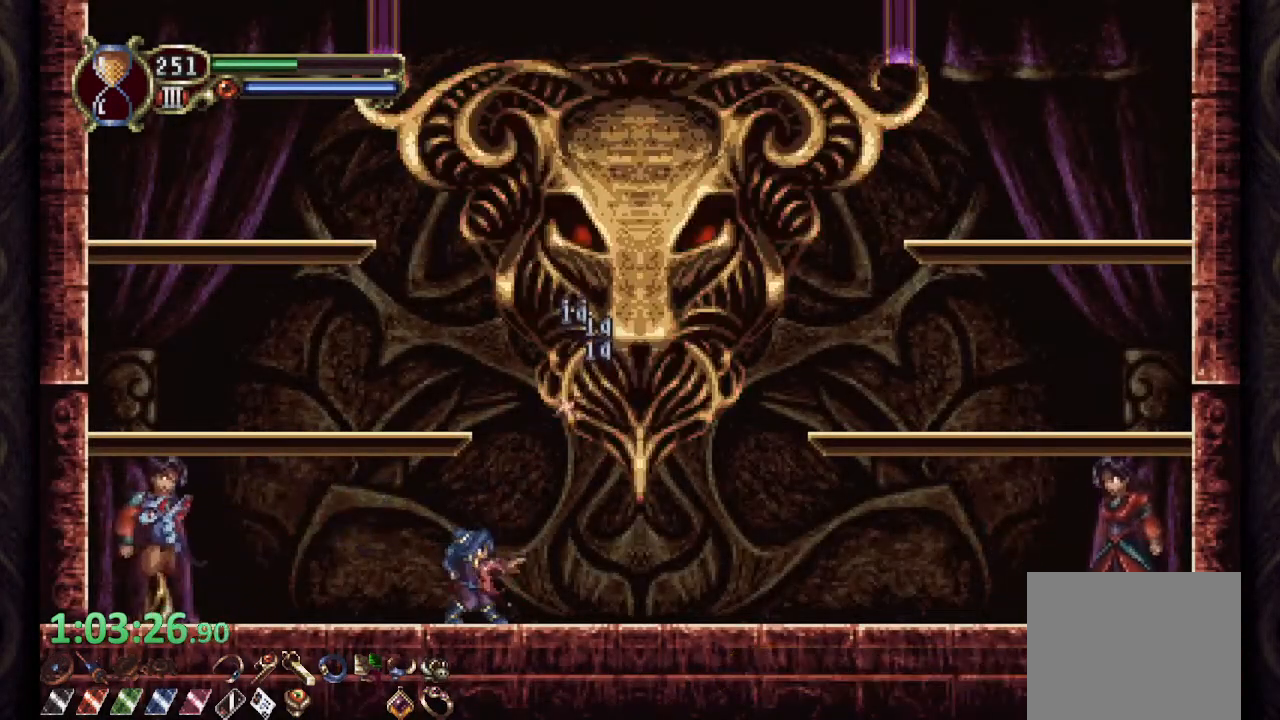
{"buttons": ["SQUARE"], "left_stick": "center", "right_stick": "center", "events": [[17, "SQUARE", "up"], [217, "L2", "down"], [283, "R2", "down"], [317, "SQUARE", "down"], [350, "L2", "up"], [383, "SQUARE", "up"], [400, "R2", "up"], [433, "SQUARE", "down"]]}
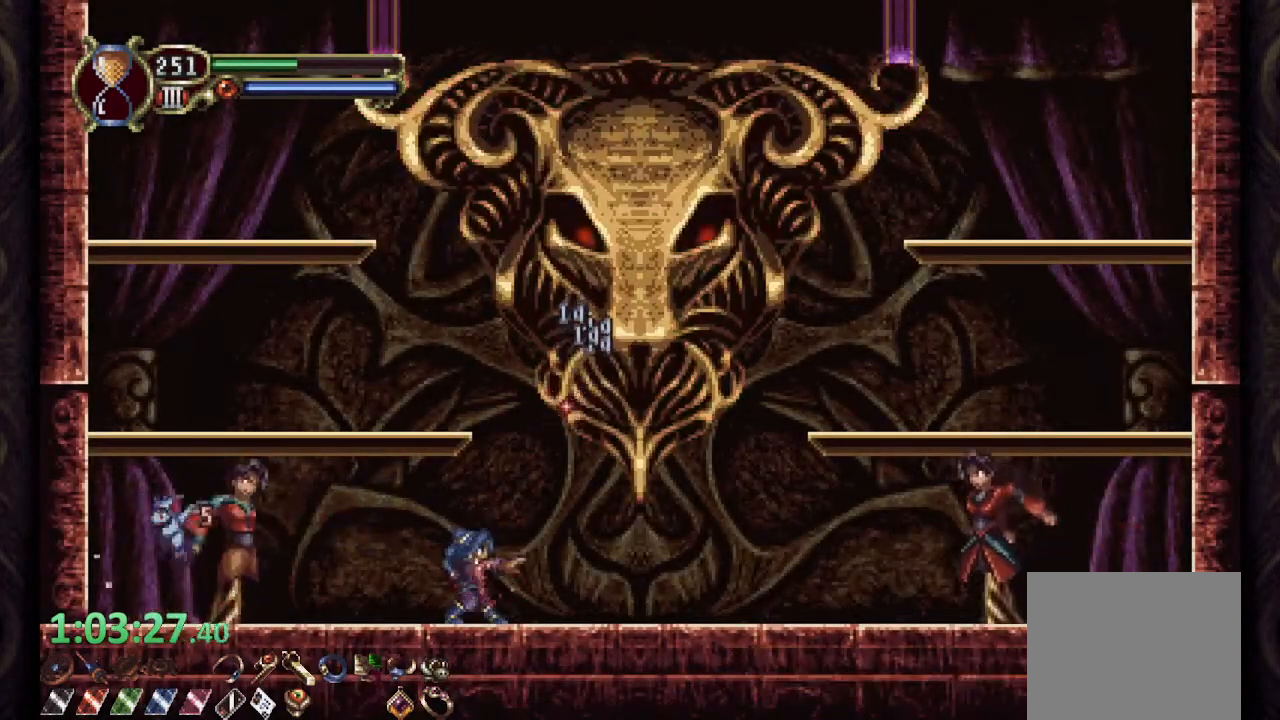
{"buttons": ["CROSS"], "left_stick": "up-left", "right_stick": "center", "events": [[17, "SQUARE", "up"], [383, "CROSS", "down"], [450, "left_stick", "up-left"]]}
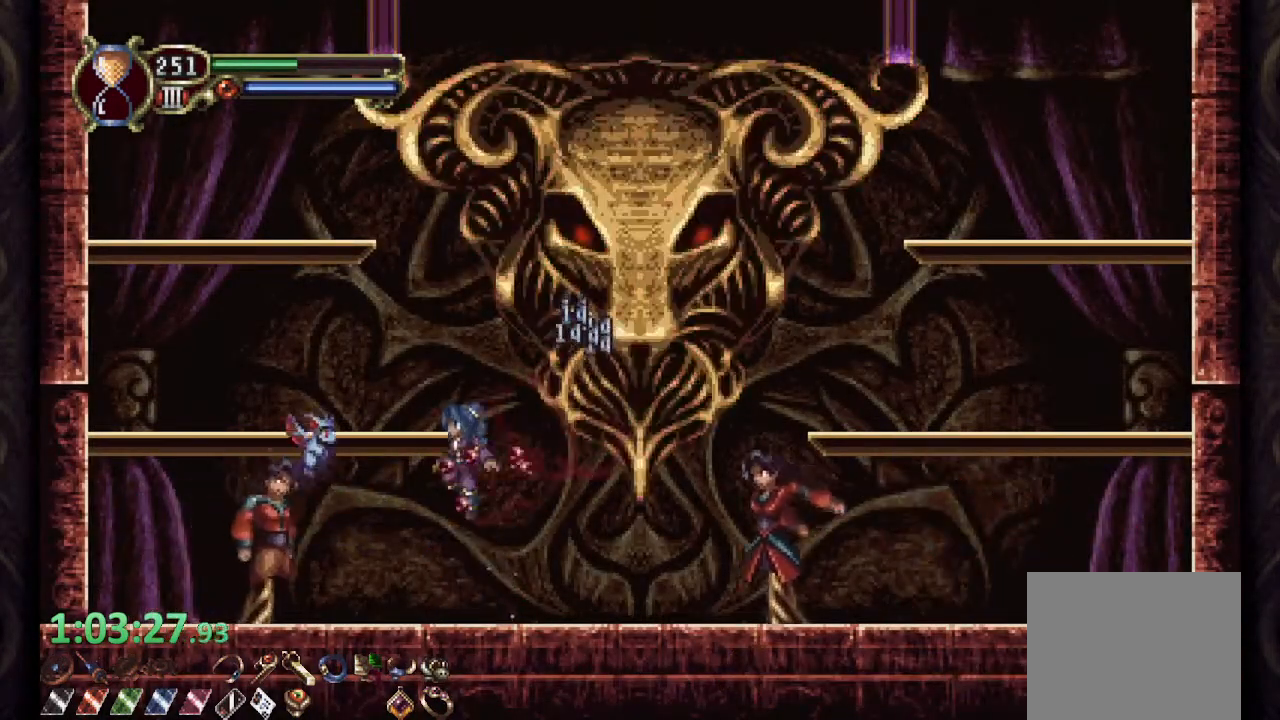
{"buttons": ["SQUARE"], "left_stick": "right", "right_stick": "center", "events": [[117, "L2", "down"], [200, "left_stick", "up-right"], [250, "L2", "up"], [267, "CROSS", "up"], [350, "L2", "down"], [350, "left_stick", "right"], [450, "L2", "up"], [450, "SQUARE", "down"]]}
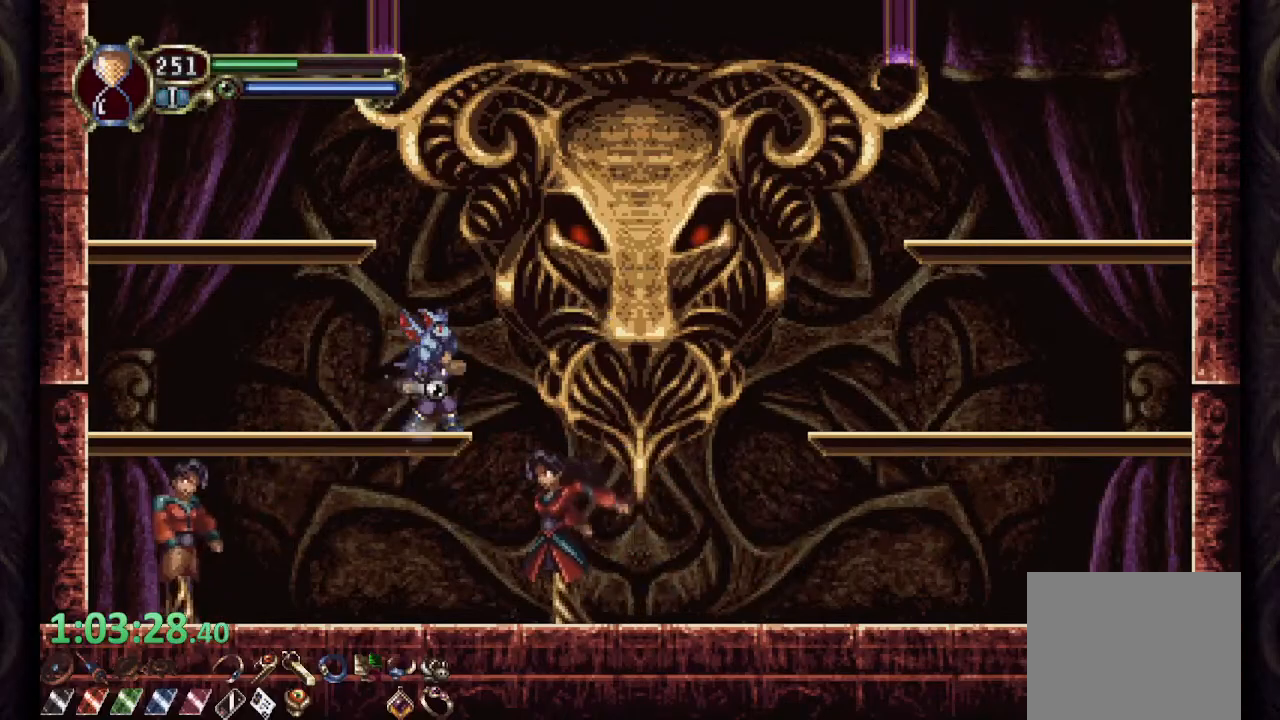
{"buttons": [], "left_stick": "center", "right_stick": "center", "events": [[33, "SQUARE", "up"], [100, "SQUARE", "down"], [167, "SQUARE", "up"], [333, "L2", "down"], [350, "left_stick", "center"], [383, "R2", "down"], [417, "SQUARE", "down"], [450, "L2", "up"], [450, "SQUARE", "up"], [483, "R2", "up"]]}
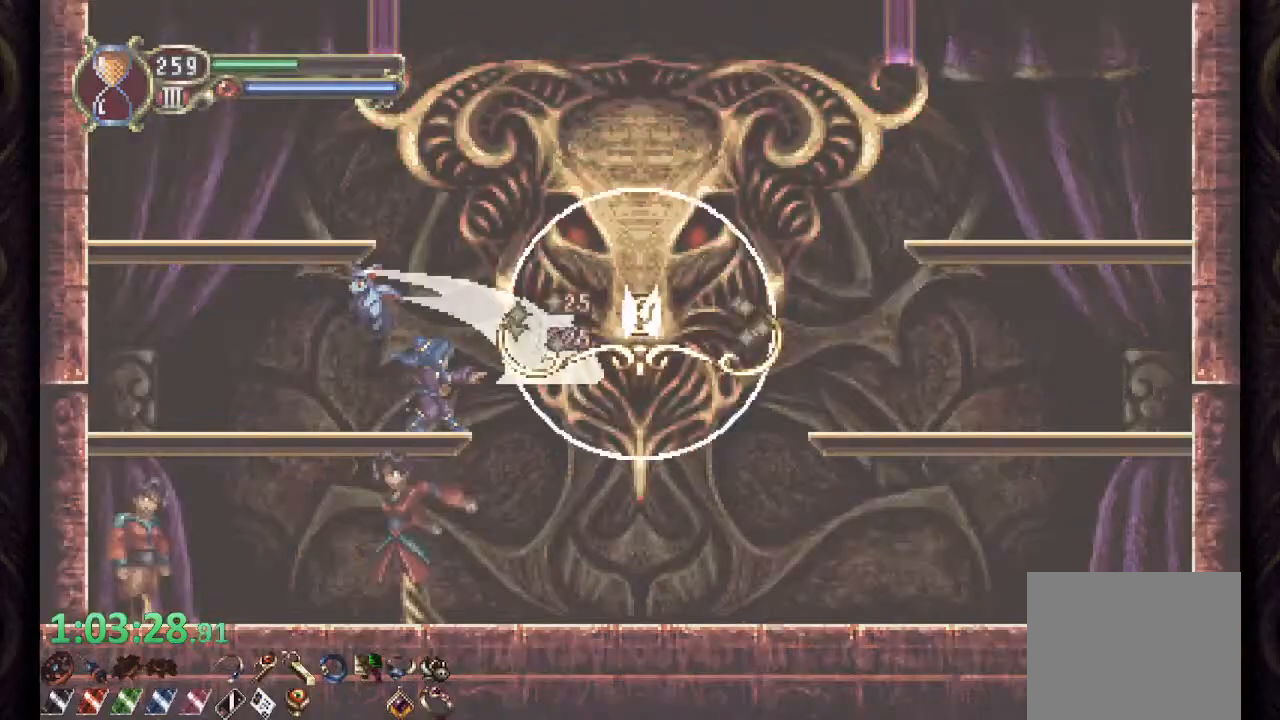
{"buttons": [], "left_stick": "center", "right_stick": "center", "events": [[17, "SQUARE", "down"], [83, "SQUARE", "up"]]}